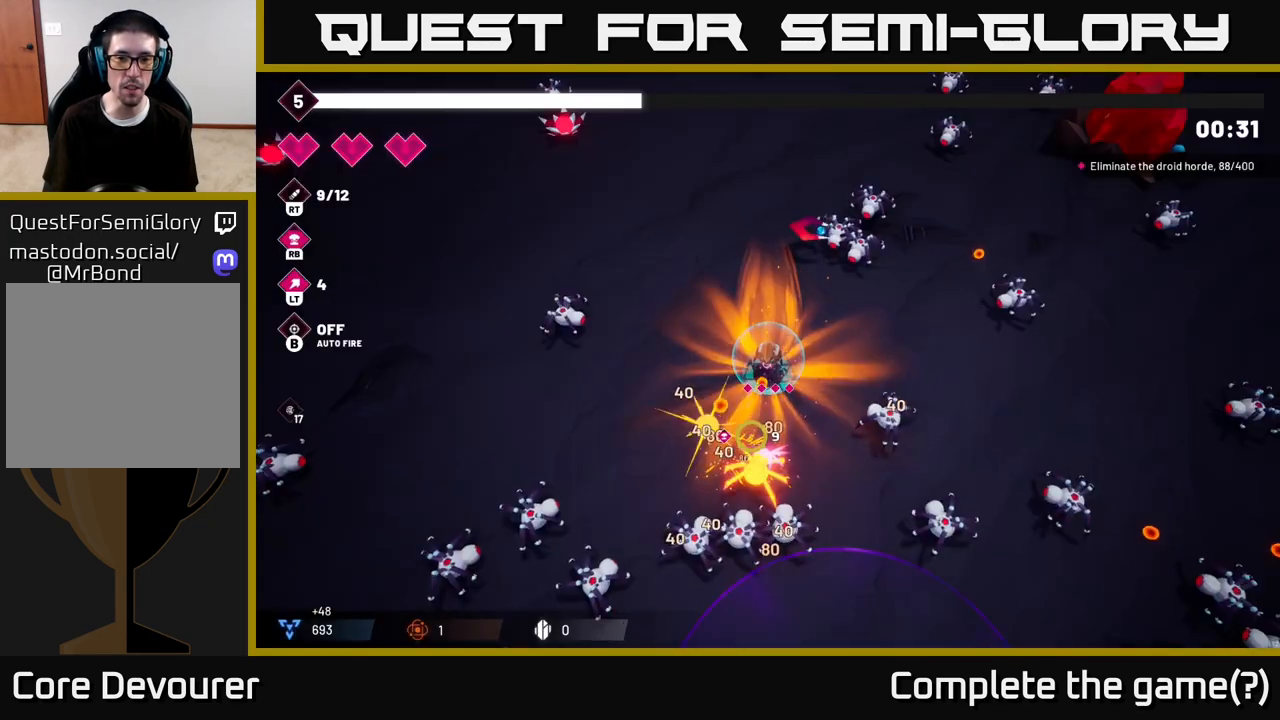
Gameplay with a controller (Xbox layout); each line is a JSON object with the inputs held at the frame after it (dt_ms = milliseconds from this image to that frame). "events" lists button and stick changes between this image and that frame as [ms after this image, input, new state], when the widget could be followed in between.
{"dt_ms": 500, "buttons": ["R2"], "left_stick": "up-left", "right_stick": "down", "events": [[83, "R2", "down"], [150, "right_stick", "down"]]}
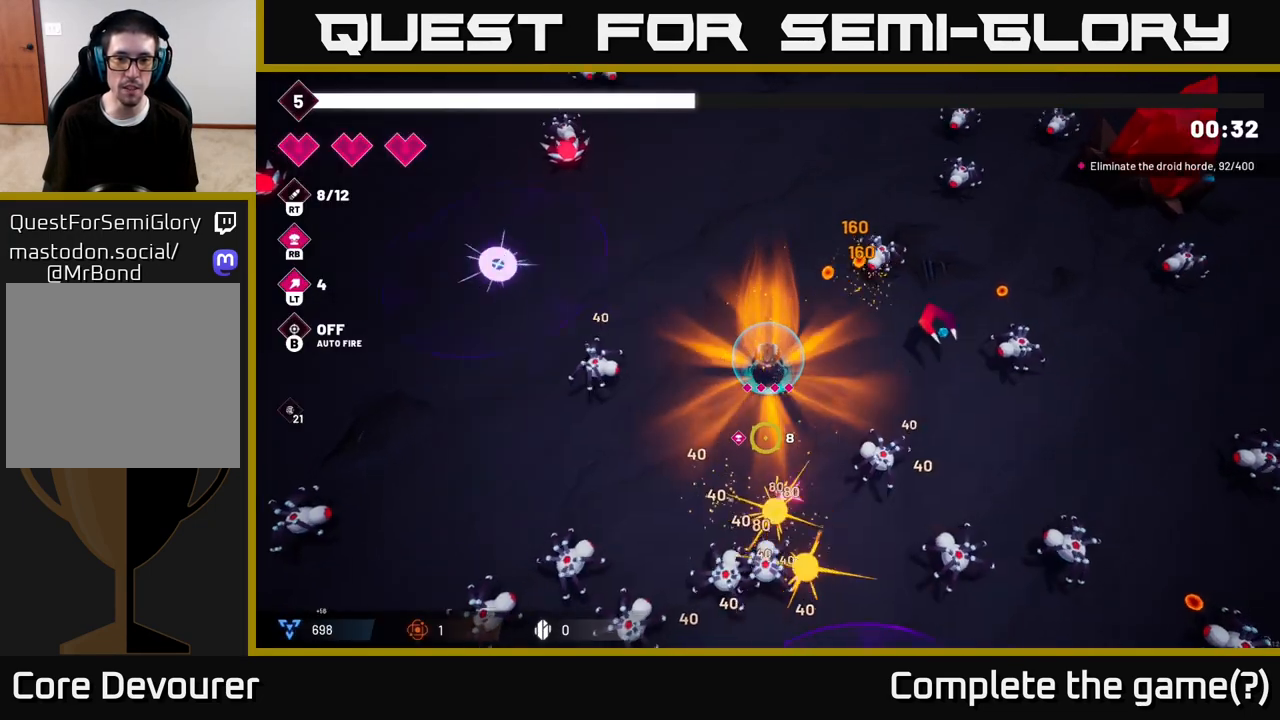
{"dt_ms": 1000, "buttons": [], "left_stick": "left", "right_stick": "down-right"}
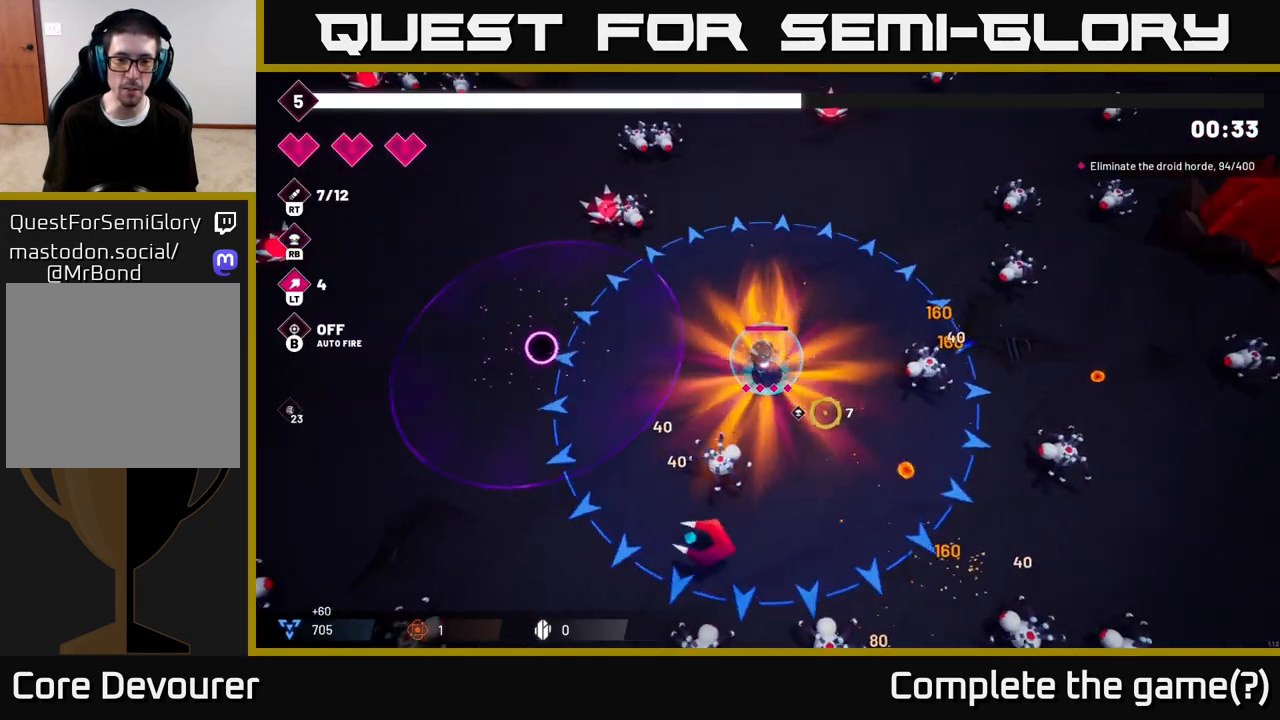
{"dt_ms": 500, "buttons": [], "left_stick": "down-left", "right_stick": "right", "events": [[333, "left_stick", "down-left"], [483, "right_stick", "right"]]}
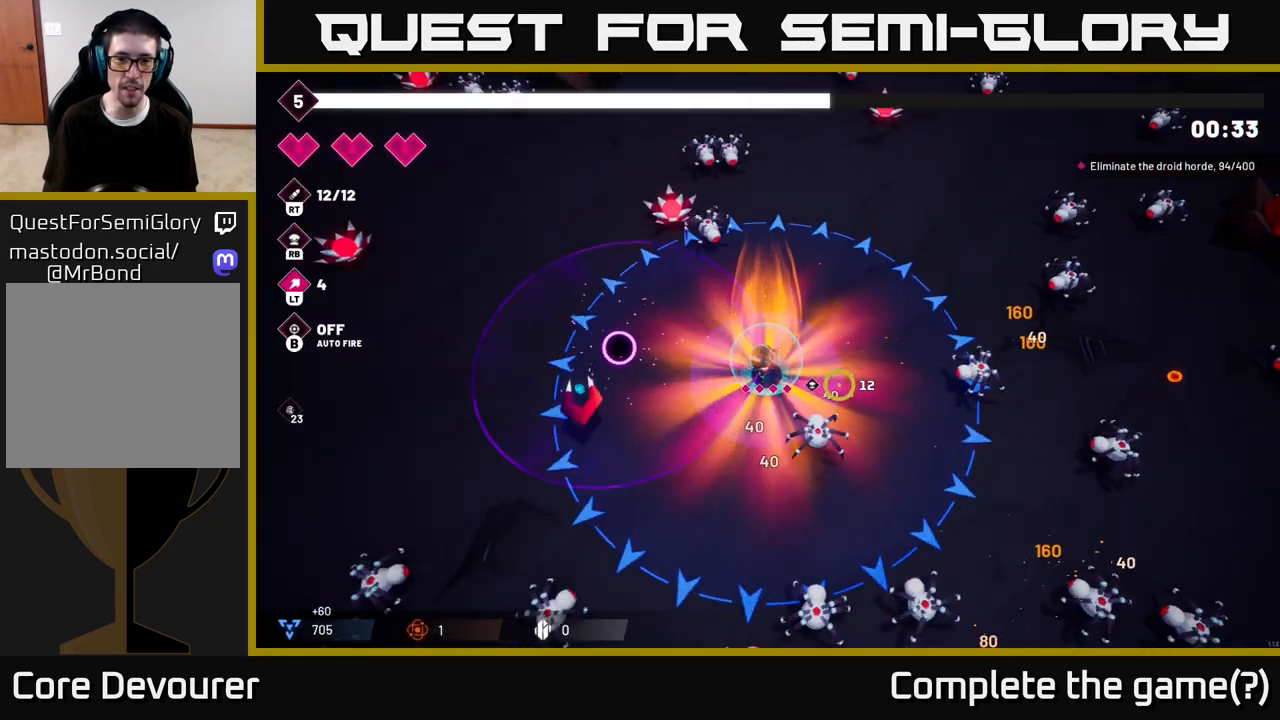
{"dt_ms": 500, "buttons": [], "left_stick": "up-left", "right_stick": "up-right", "events": [[83, "right_stick", "up-right"], [383, "left_stick", "up-left"]]}
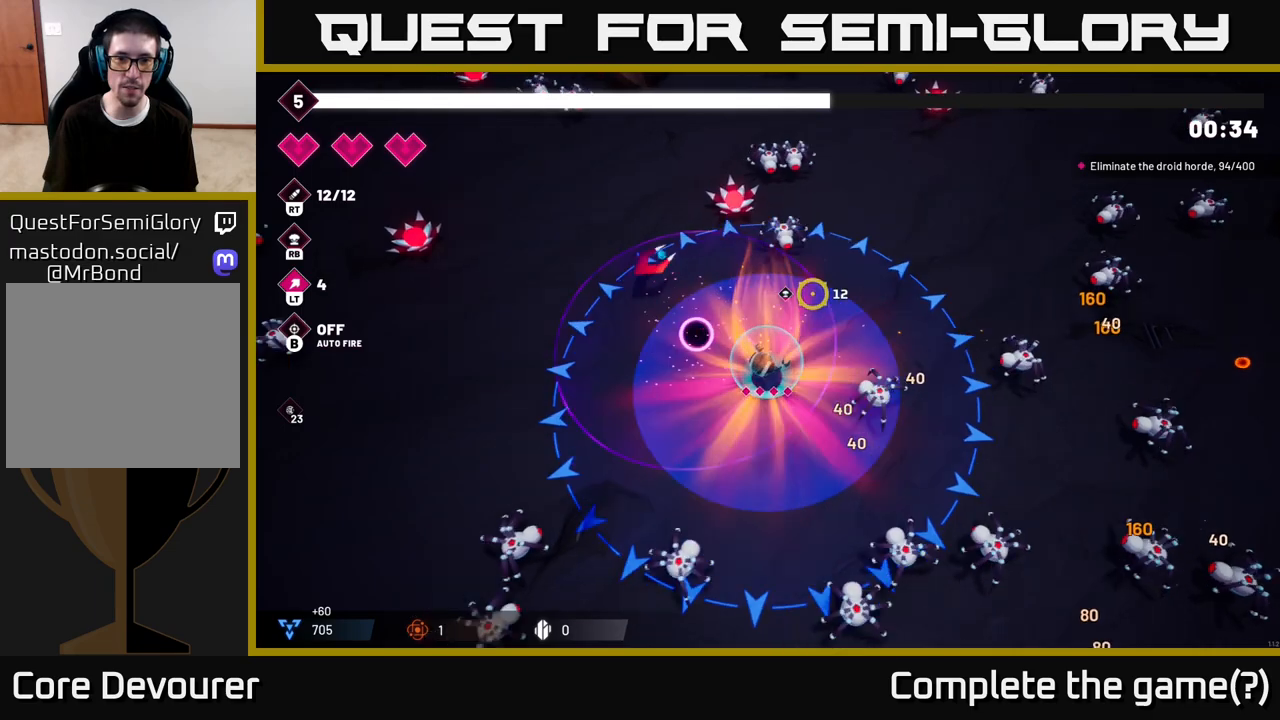
{"dt_ms": 500, "buttons": [], "left_stick": "up-left", "right_stick": "up-right", "events": []}
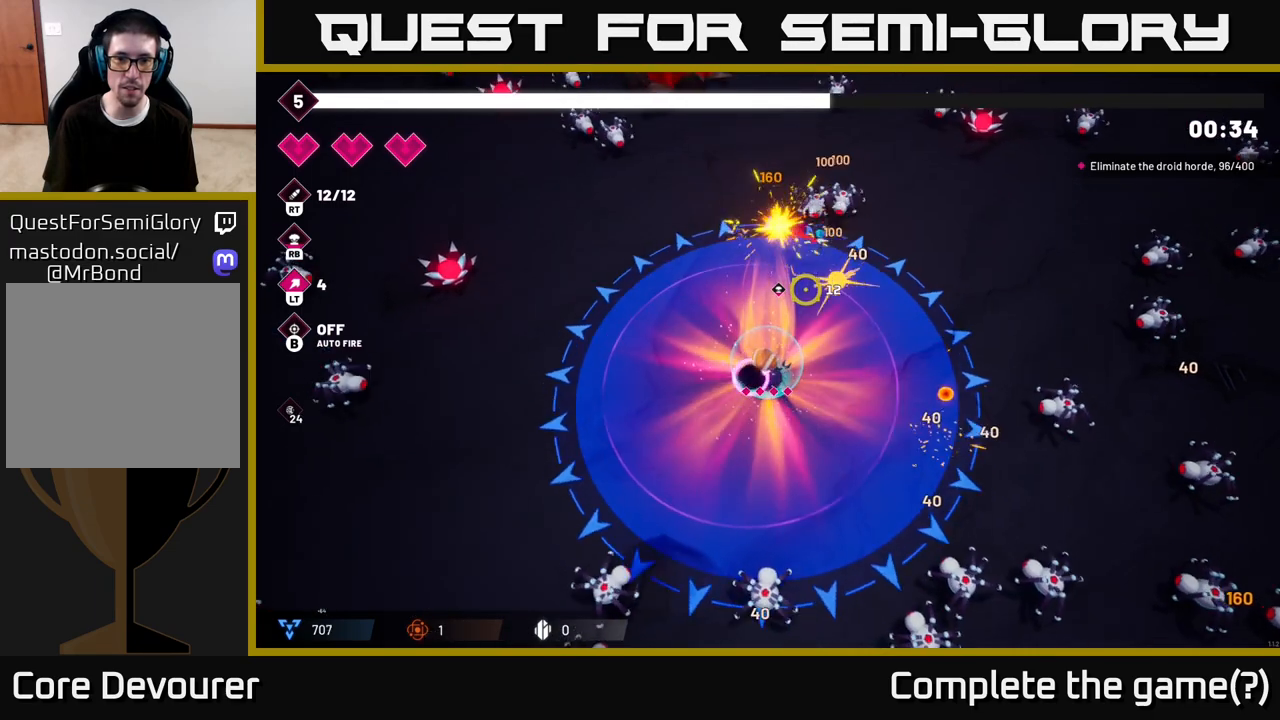
{"dt_ms": 500, "buttons": [], "left_stick": "down-left", "right_stick": "down-right", "events": [[250, "left_stick", "down-left"], [467, "right_stick", "down-right"]]}
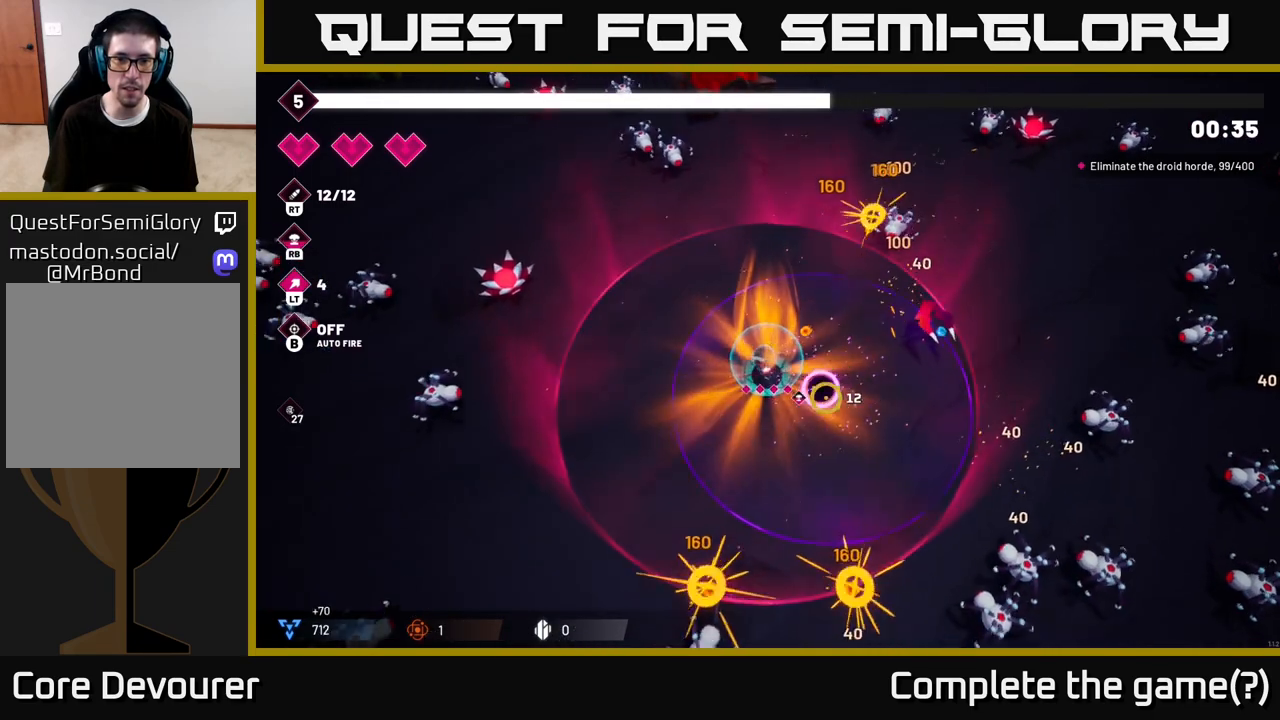
{"dt_ms": 500, "buttons": ["R2"], "left_stick": "down-right", "right_stick": "down-right", "events": [[67, "left_stick", "down"], [300, "R2", "down"], [333, "left_stick", "down-right"]]}
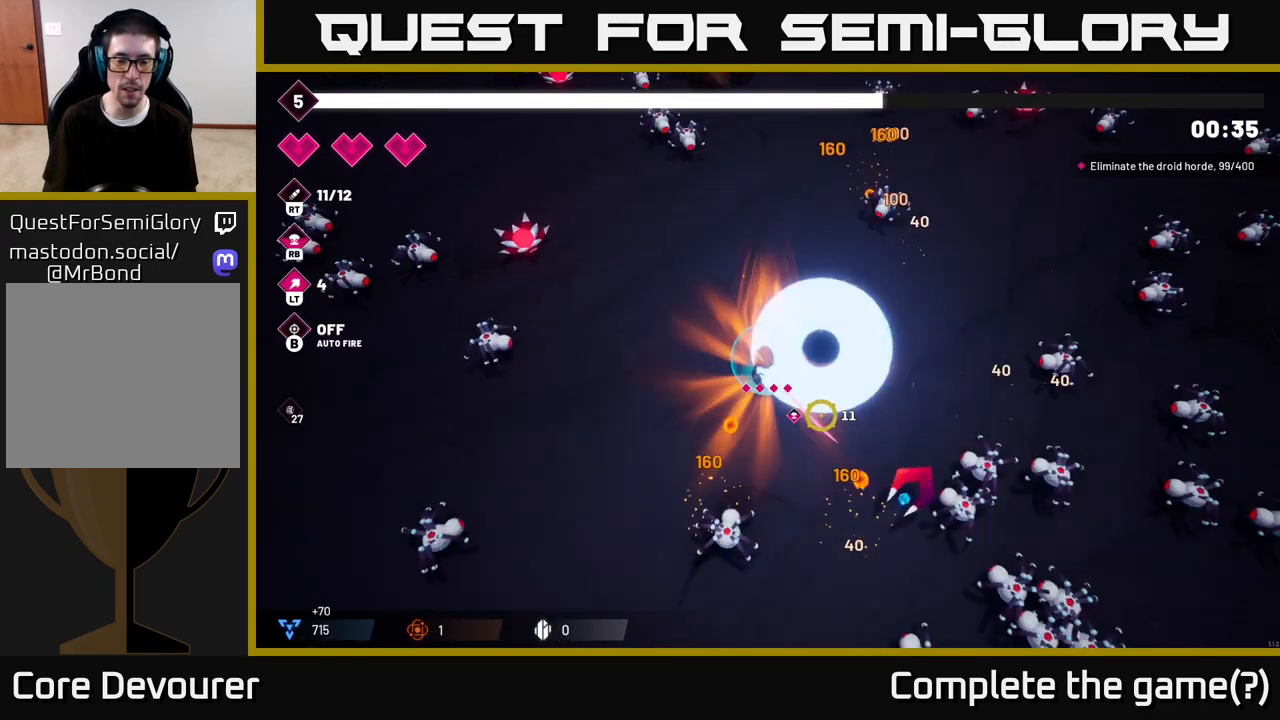
{"dt_ms": 500, "buttons": ["R2"], "left_stick": "up", "right_stick": "right", "events": [[367, "right_stick", "right"], [450, "left_stick", "up"]]}
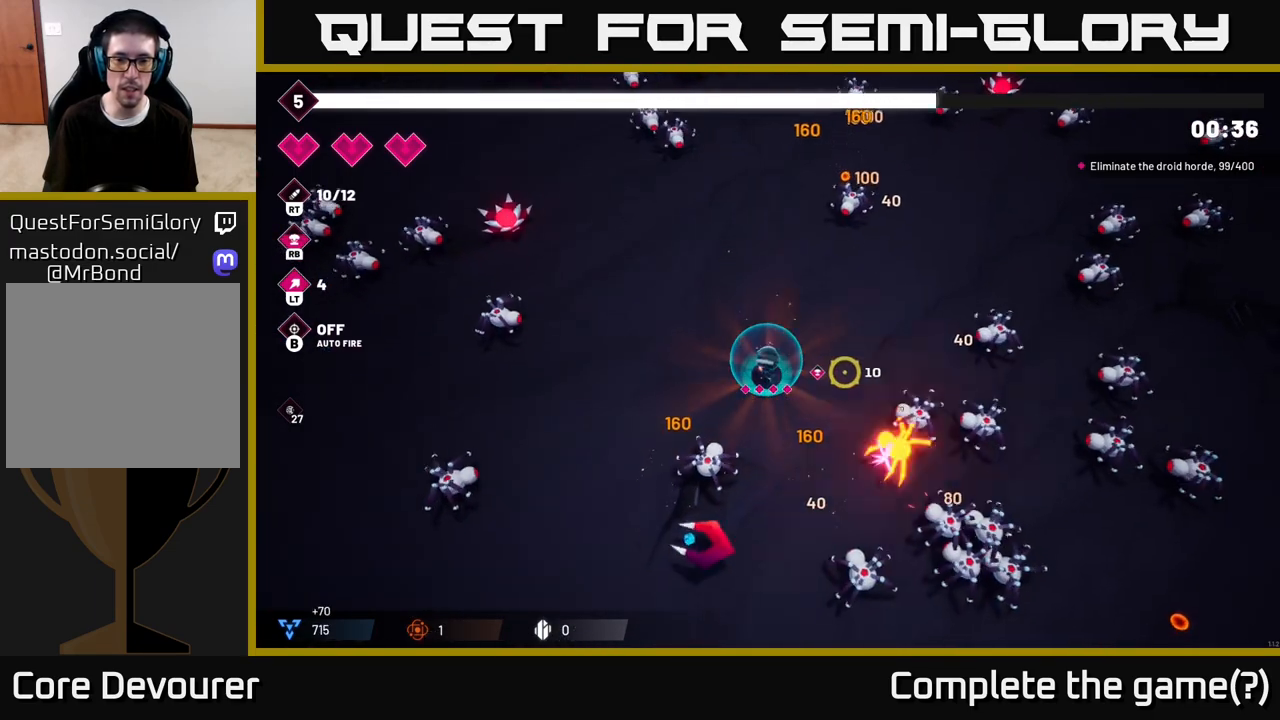
{"dt_ms": 500, "buttons": ["R2"], "left_stick": "left", "right_stick": "left", "events": [[50, "right_stick", "down-right"], [283, "right_stick", "left"], [333, "left_stick", "left"]]}
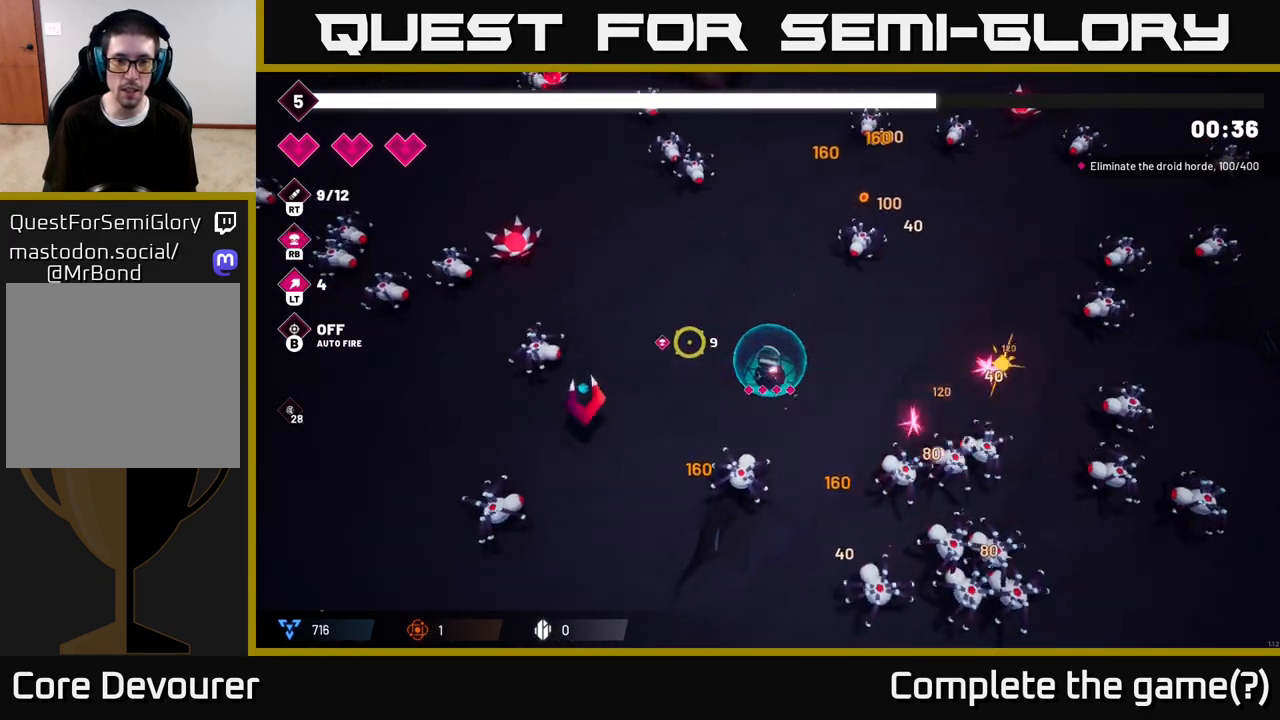
{"dt_ms": 500, "buttons": ["R2"], "left_stick": "left", "right_stick": "up-left", "events": [[200, "right_stick", "up-left"]]}
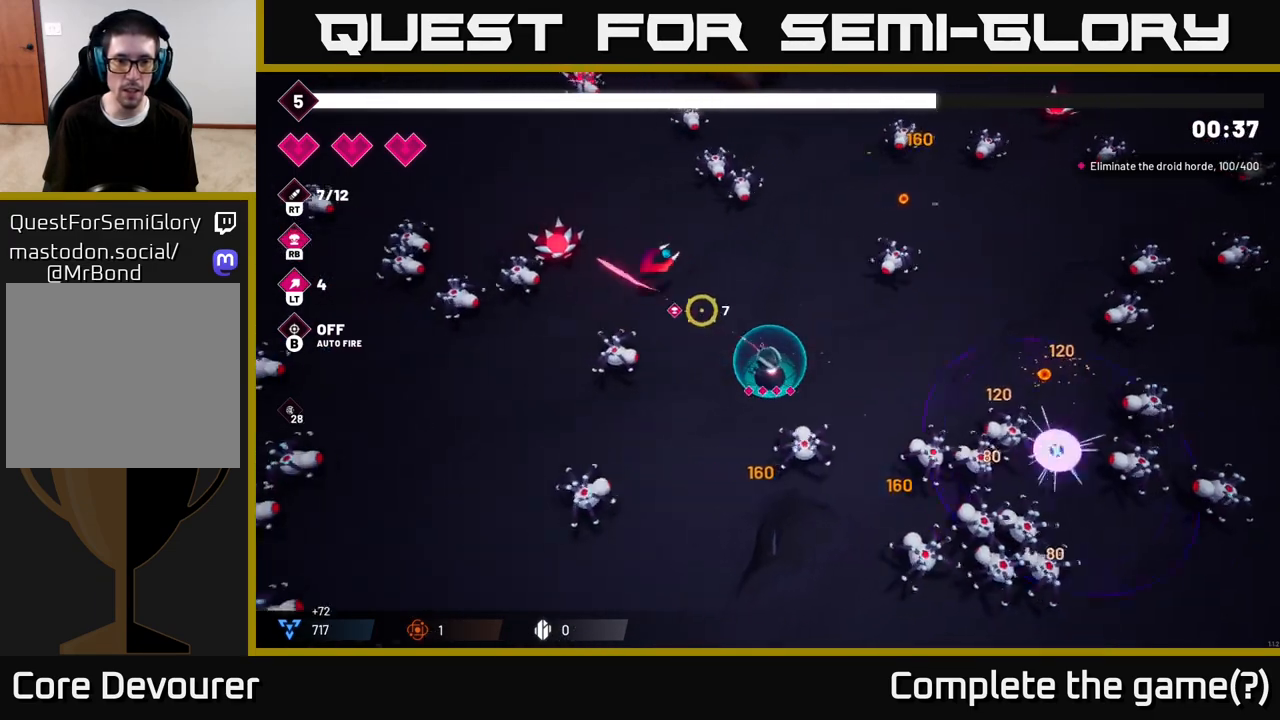
{"dt_ms": 500, "buttons": ["R2"], "left_stick": "up", "right_stick": "left", "events": [[117, "right_stick", "left"], [200, "left_stick", "up"]]}
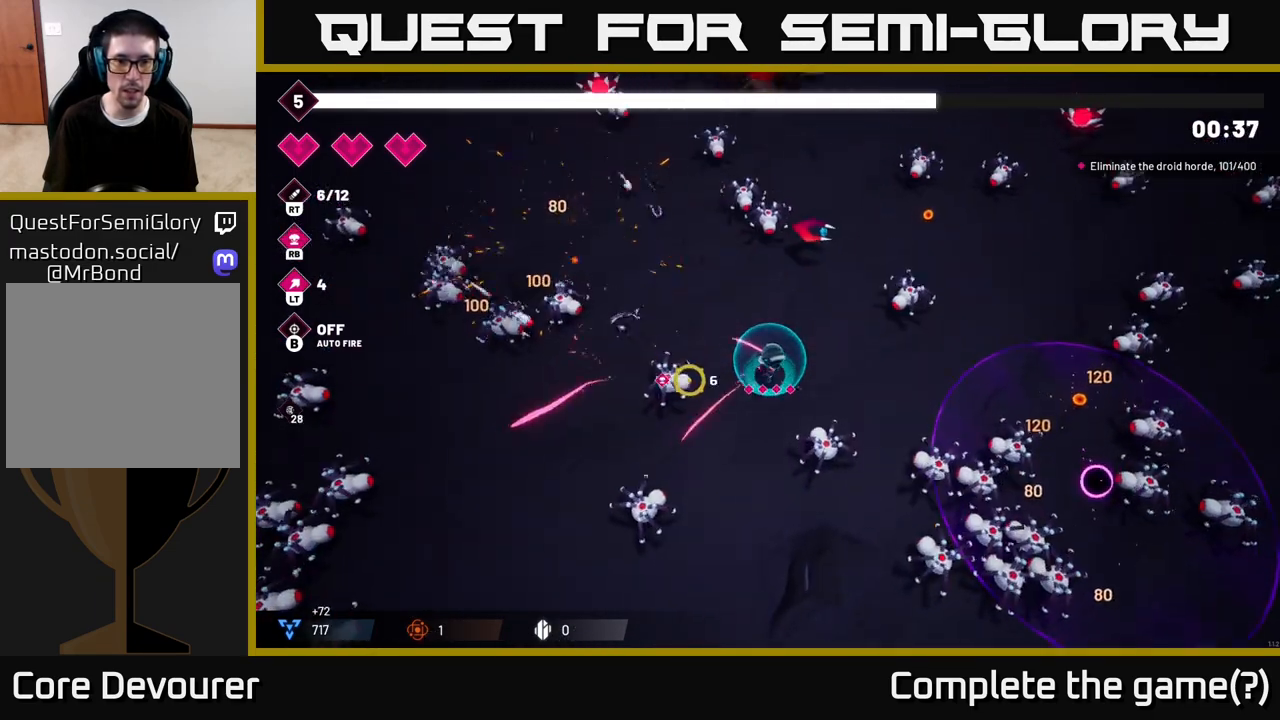
{"dt_ms": 500, "buttons": ["R2"], "left_stick": "up-left", "right_stick": "down-left", "events": [[33, "left_stick", "up-left"], [83, "right_stick", "down-left"]]}
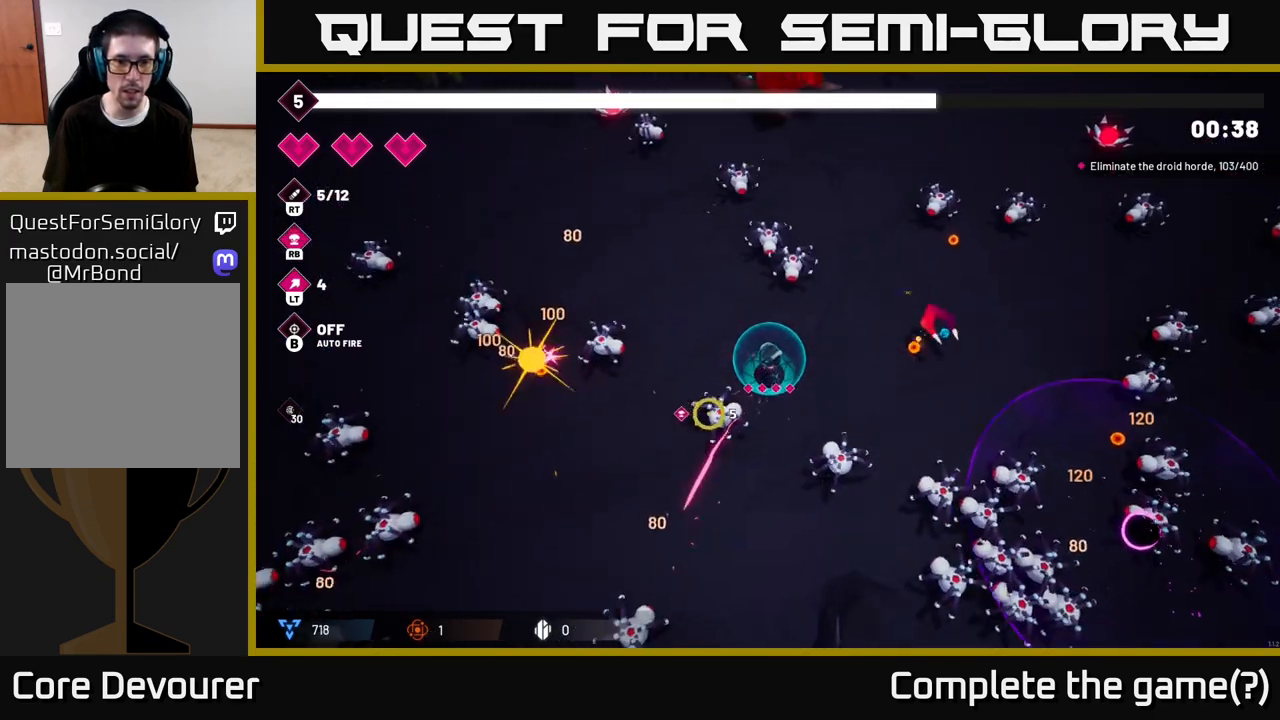
{"dt_ms": 500, "buttons": [], "left_stick": "up-left", "right_stick": "down", "events": [[317, "R1", "down"], [317, "R2", "up"], [450, "R1", "up"], [450, "right_stick", "down"]]}
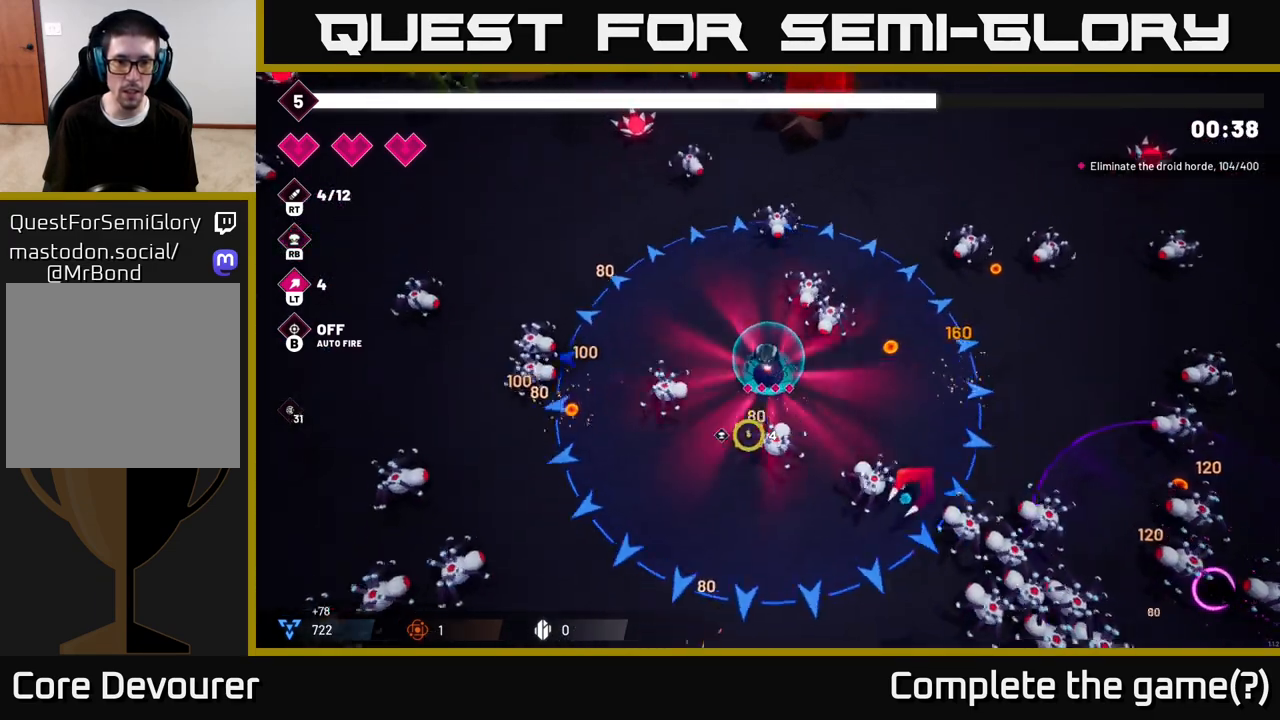
{"dt_ms": 500, "buttons": ["R2"], "left_stick": "up-left", "right_stick": "down-right", "events": [[50, "R1", "down"], [100, "R1", "up"], [267, "R2", "down"], [267, "right_stick", "down-right"]]}
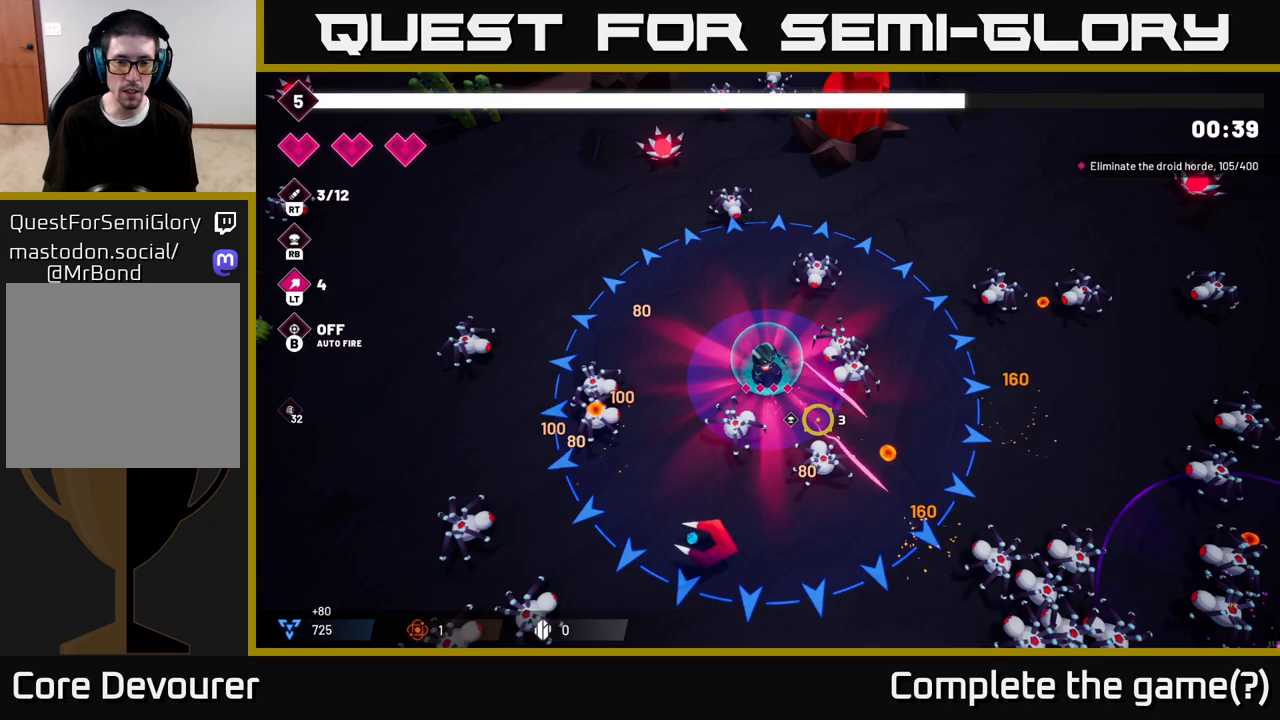
{"dt_ms": 500, "buttons": ["R2"], "left_stick": "up-left", "right_stick": "down-right", "events": []}
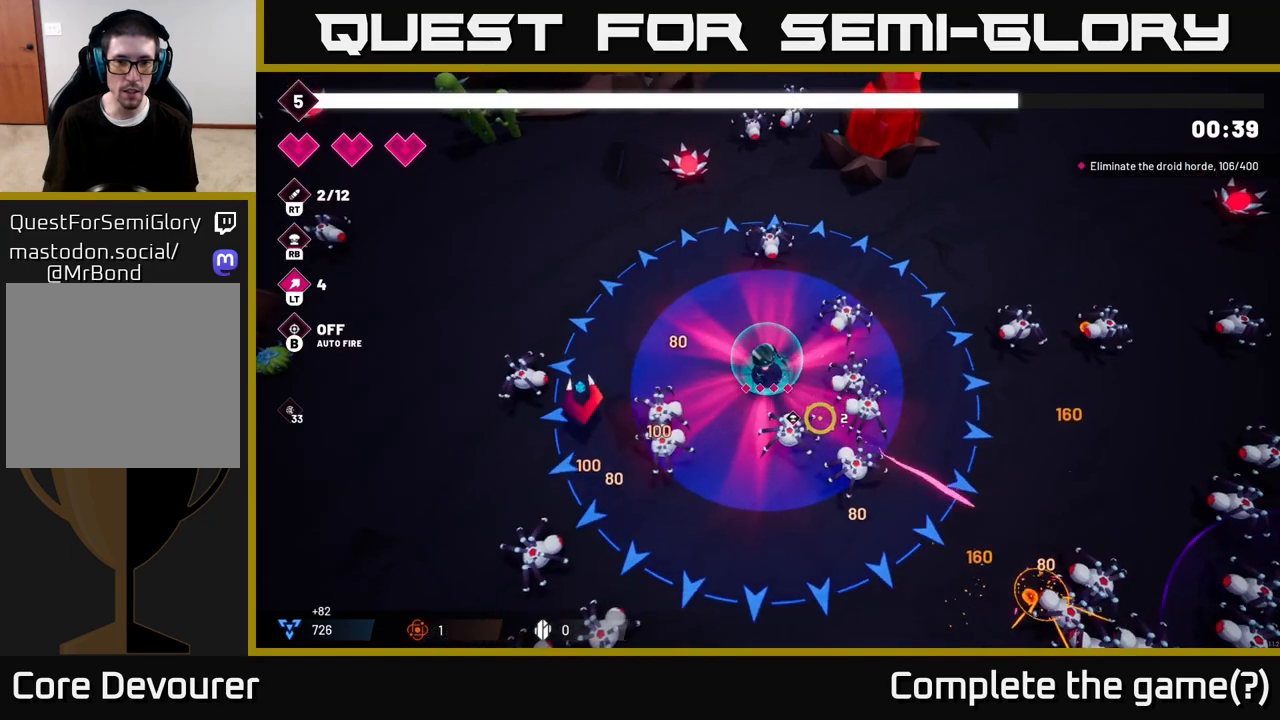
{"dt_ms": 500, "buttons": [], "left_stick": "up-left", "right_stick": "down-right", "events": [[17, "left_stick", "left"], [200, "left_stick", "up-left"], [350, "R2", "up"]]}
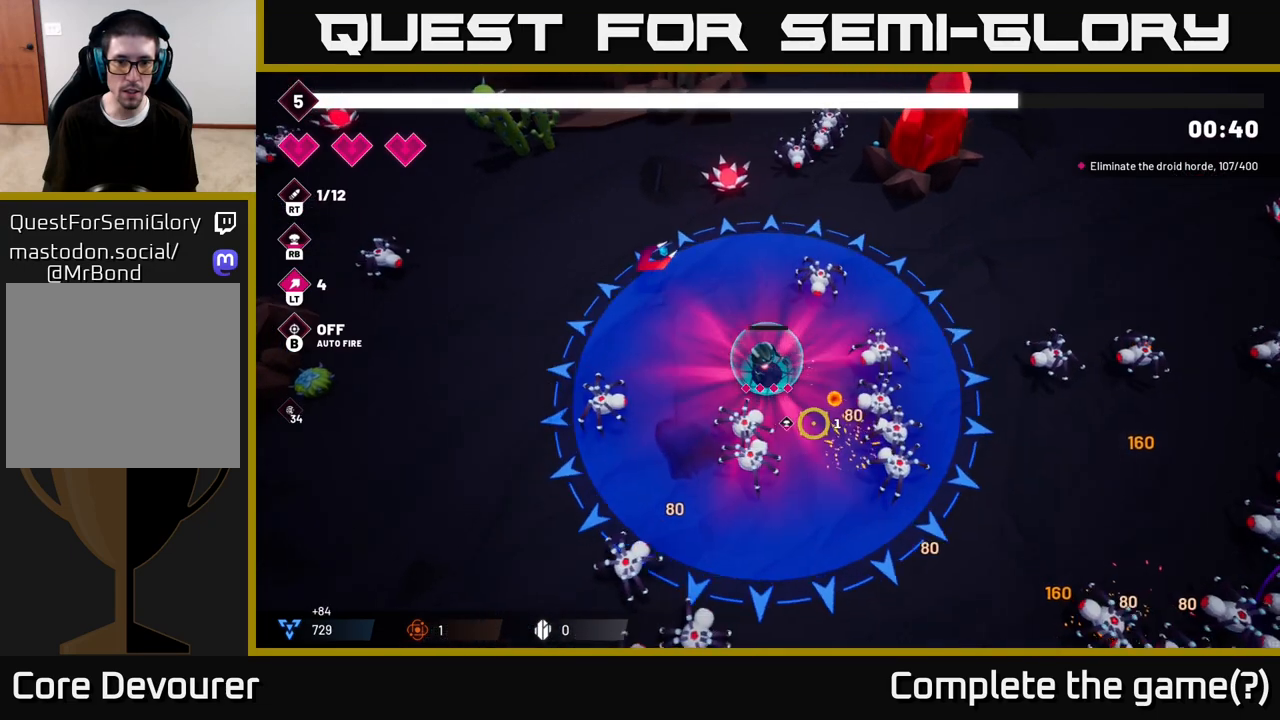
{"dt_ms": 500, "buttons": [], "left_stick": "down", "right_stick": "down-right", "events": [[83, "right_stick", "center"], [217, "left_stick", "center"], [500, "left_stick", "down"], [500, "right_stick", "down-right"]]}
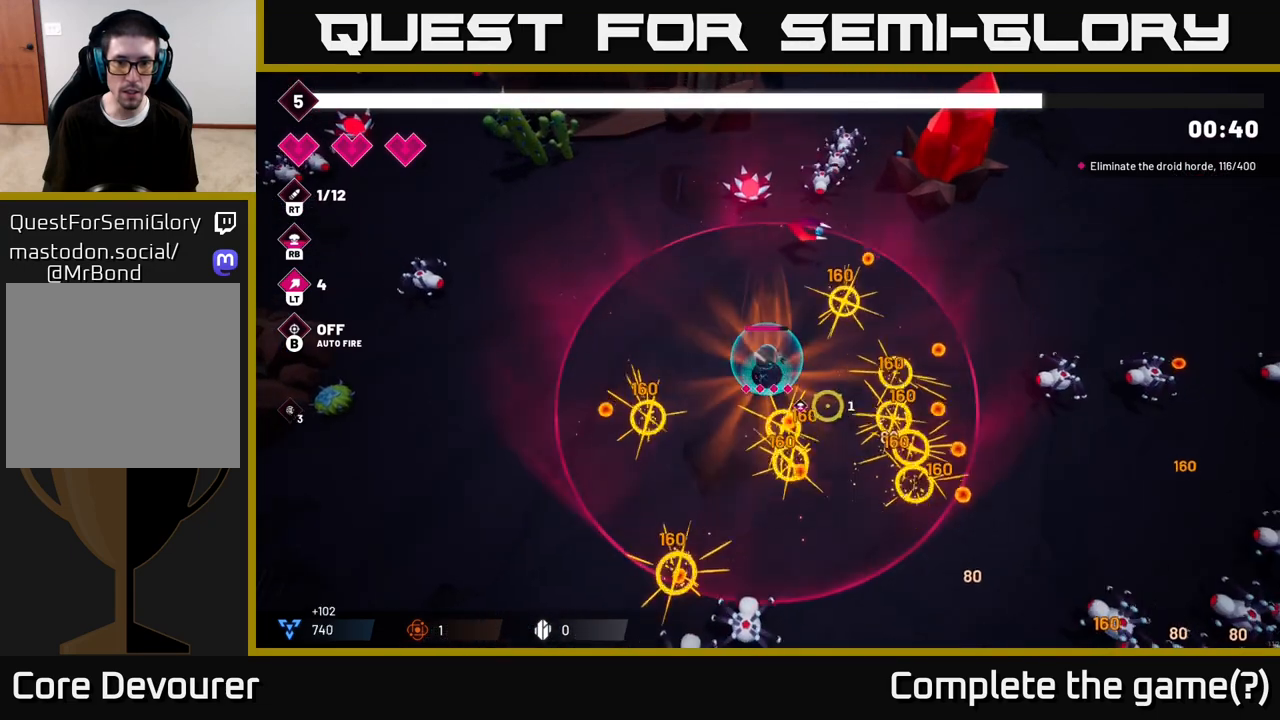
{"dt_ms": 500, "buttons": ["R2"], "left_stick": "down-right", "right_stick": "down-right", "events": [[150, "left_stick", "down-right"], [200, "R2", "down"]]}
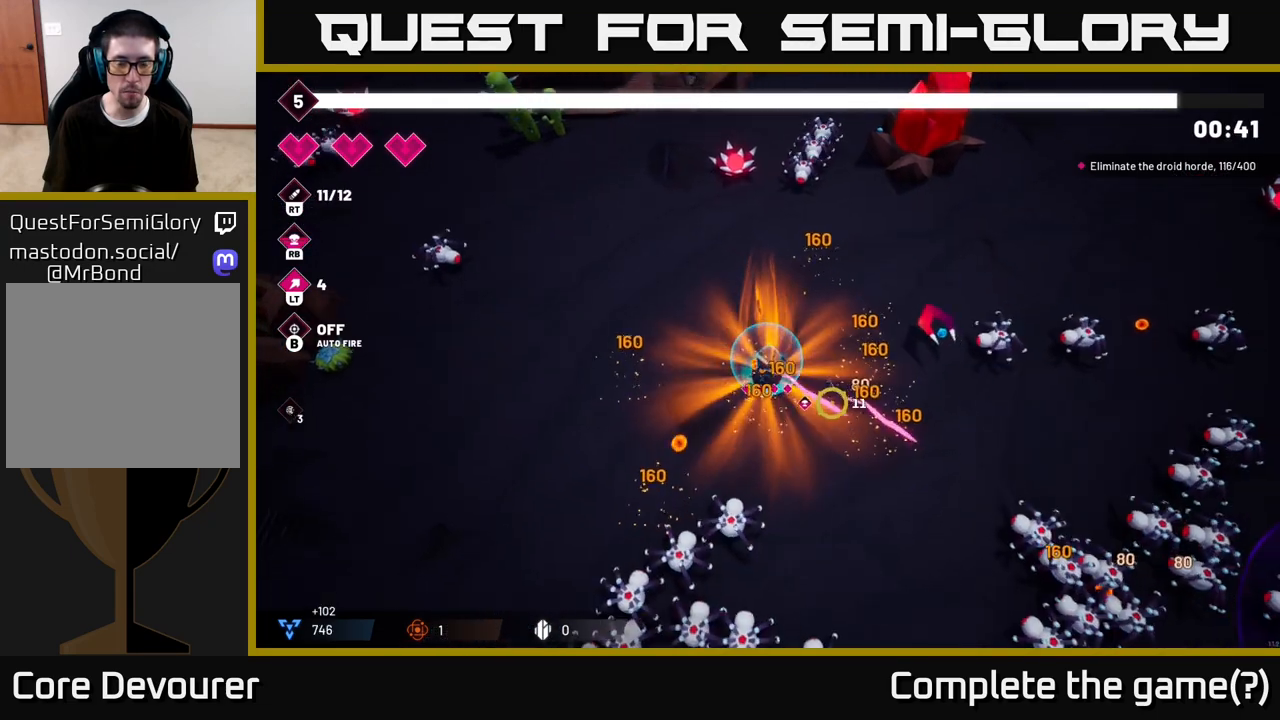
{"dt_ms": 500, "buttons": ["R2"], "left_stick": "down-right", "right_stick": "down-right", "events": []}
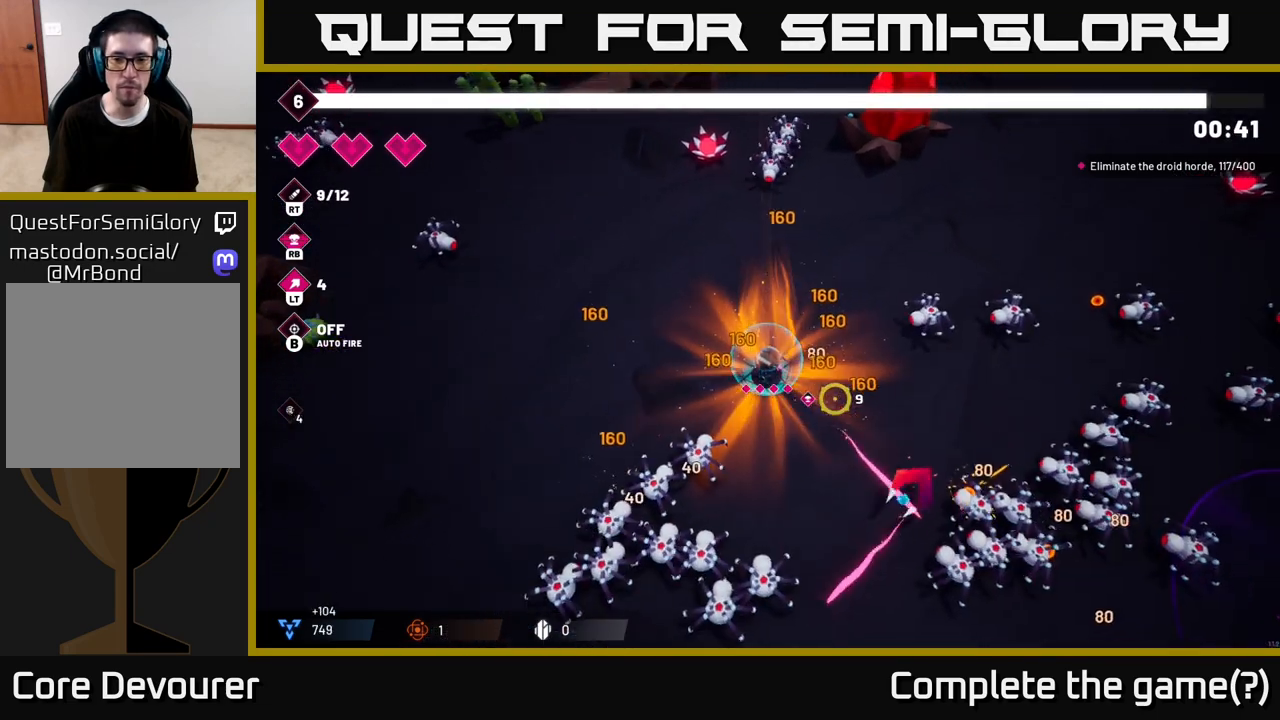
{"dt_ms": 500, "buttons": ["R2"], "left_stick": "down-right", "right_stick": "down-right", "events": []}
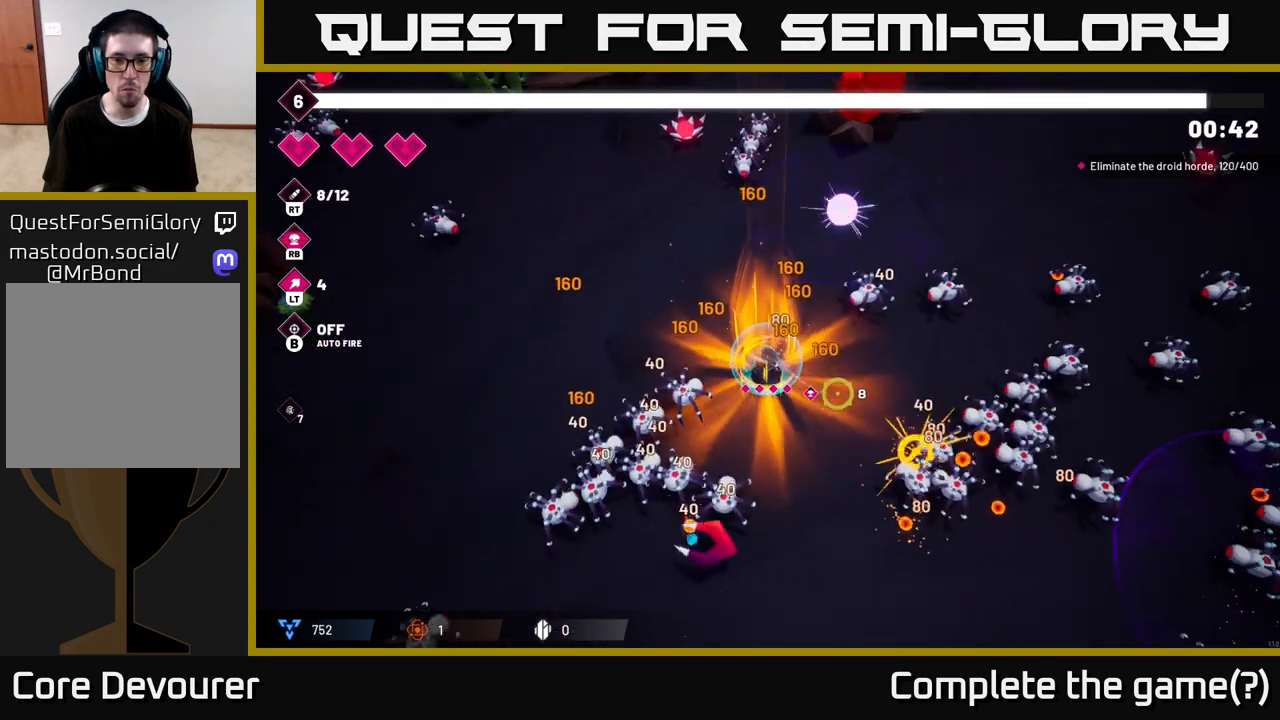
{"dt_ms": 500, "buttons": [], "left_stick": "up-left", "right_stick": "down-right", "events": [[117, "R2", "up"], [167, "R1", "down"], [233, "left_stick", "up-right"], [300, "R1", "up"], [350, "R1", "down"], [367, "left_stick", "up-left"], [450, "R1", "up"]]}
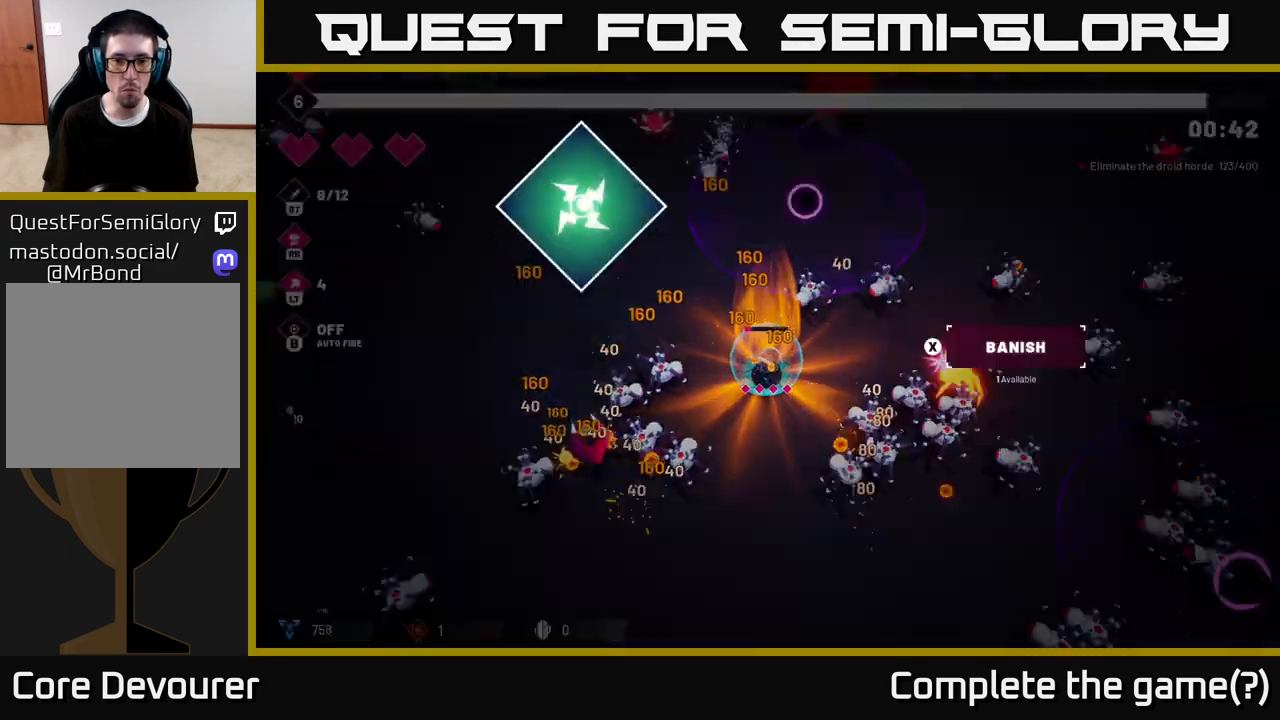
{"dt_ms": 500, "buttons": [], "left_stick": "center", "right_stick": "center"}
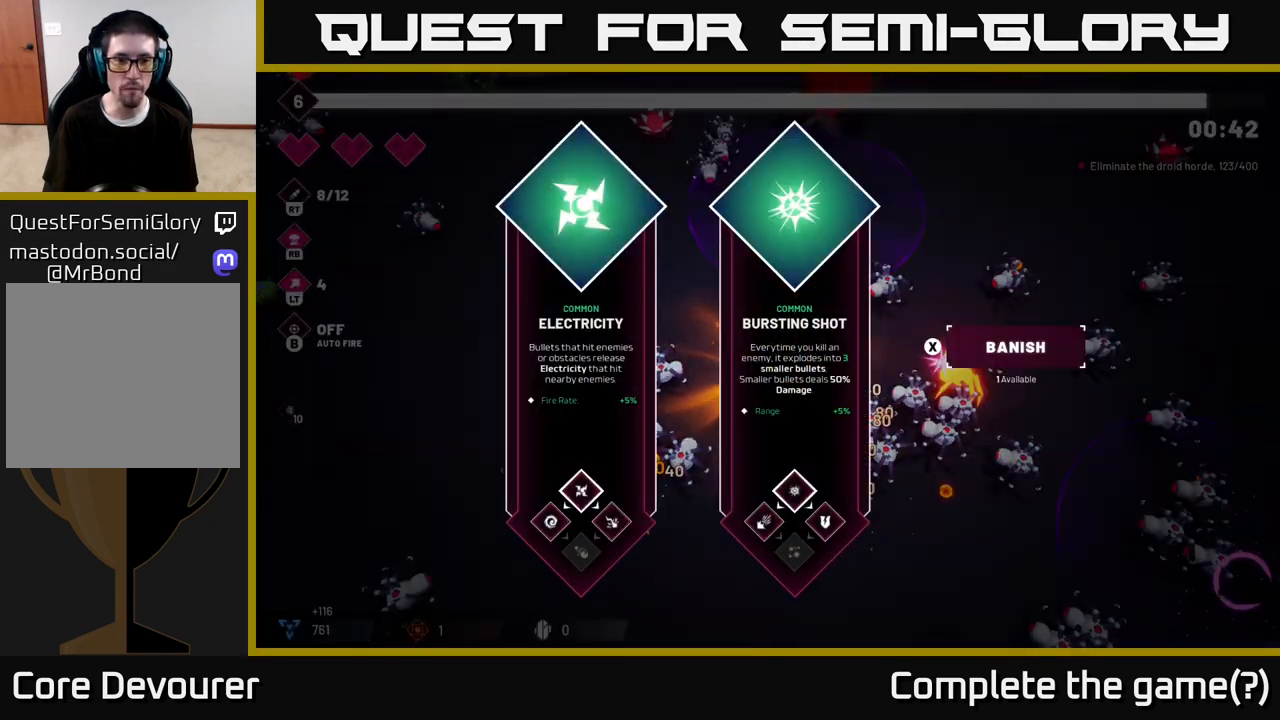
{"dt_ms": 500, "buttons": [], "left_stick": "right", "right_stick": "center", "events": [[200, "left_stick", "right"], [383, "left_stick", "center"], [483, "left_stick", "right"]]}
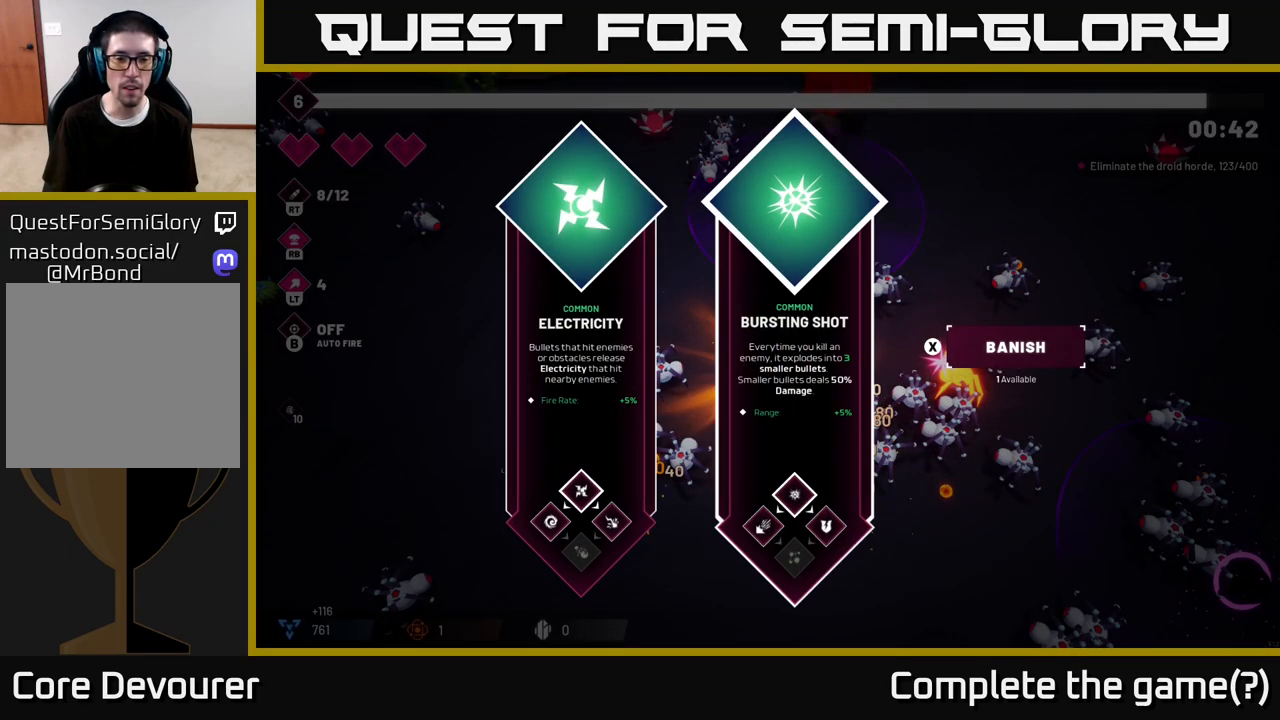
{"dt_ms": 500, "buttons": [], "left_stick": "center", "right_stick": "center", "events": [[150, "left_stick", "center"], [350, "left_stick", "left"], [500, "left_stick", "center"]]}
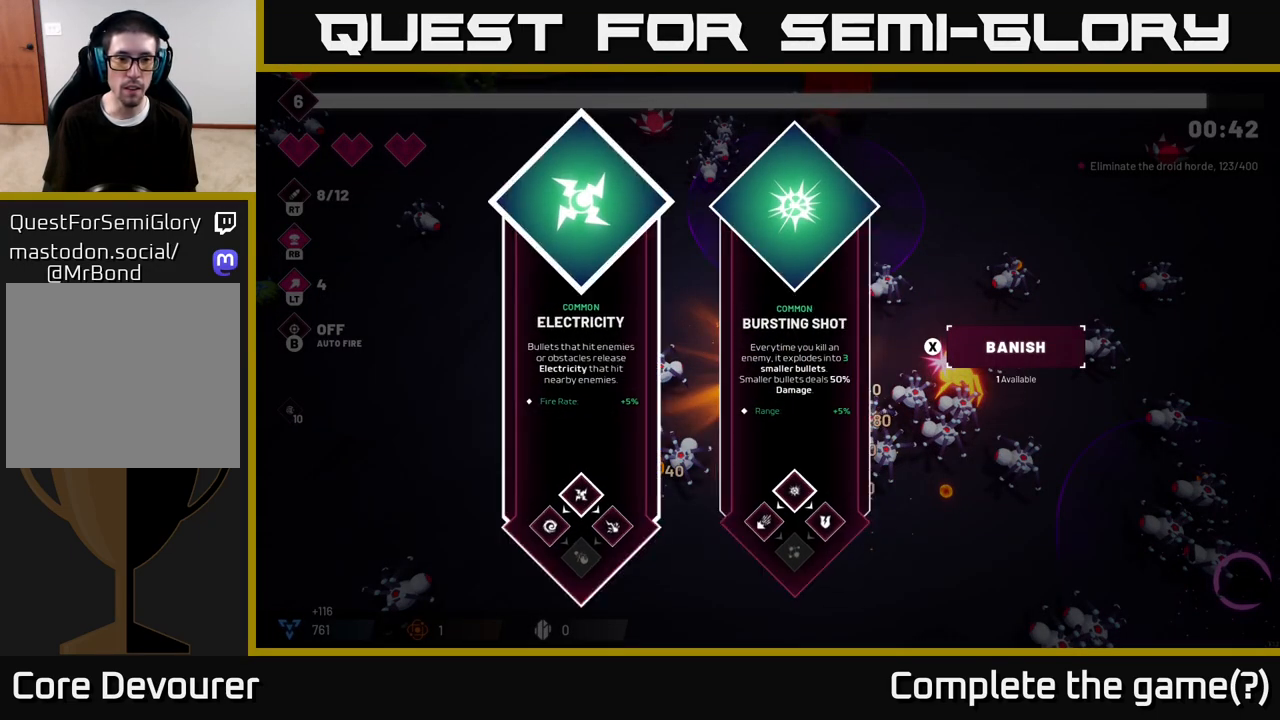
{"dt_ms": 500, "buttons": [], "left_stick": "center", "right_stick": "center", "events": []}
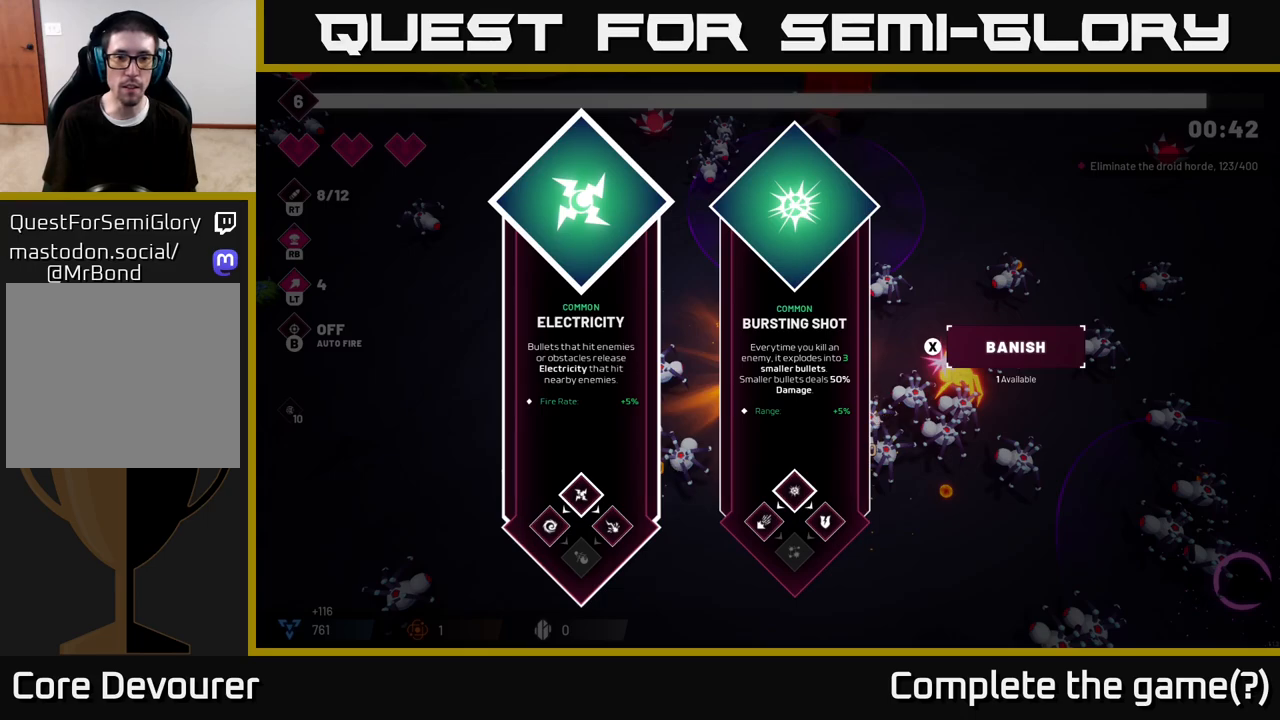
{"dt_ms": 500, "buttons": [], "left_stick": "center", "right_stick": "center", "events": []}
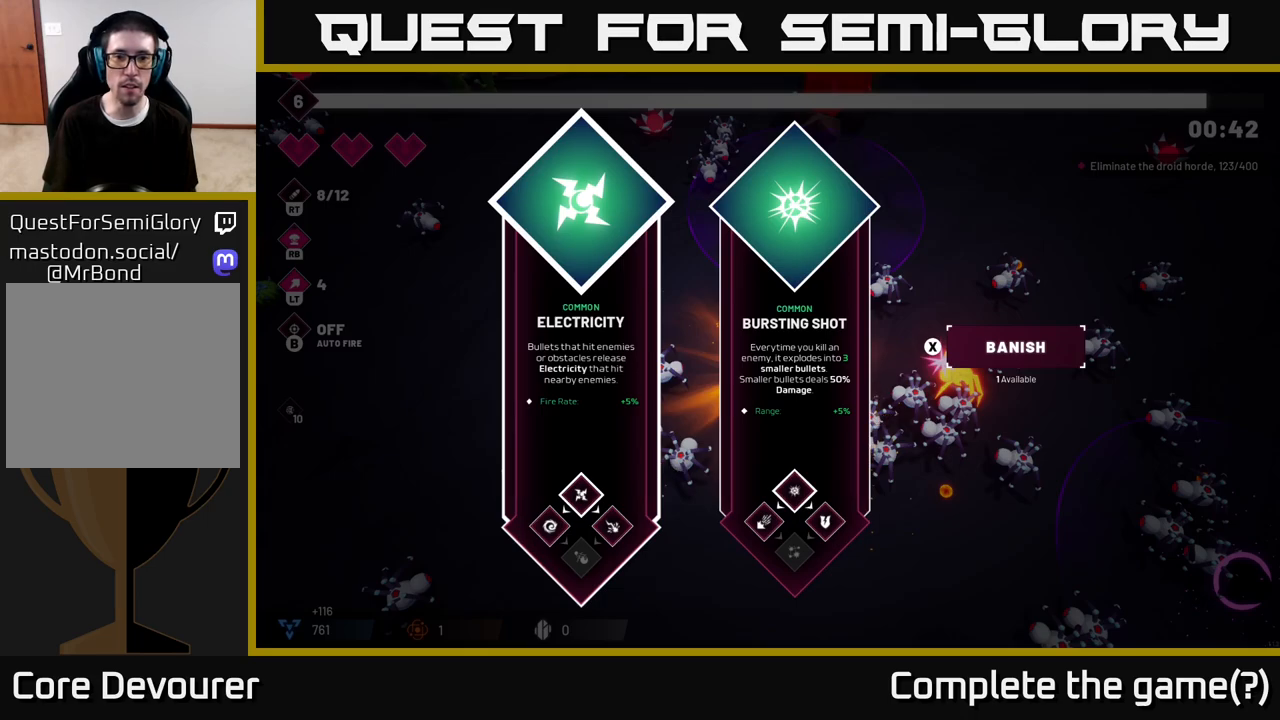
{"dt_ms": 500, "buttons": [], "left_stick": "center", "right_stick": "center", "events": [[117, "left_stick", "right"], [300, "left_stick", "center"]]}
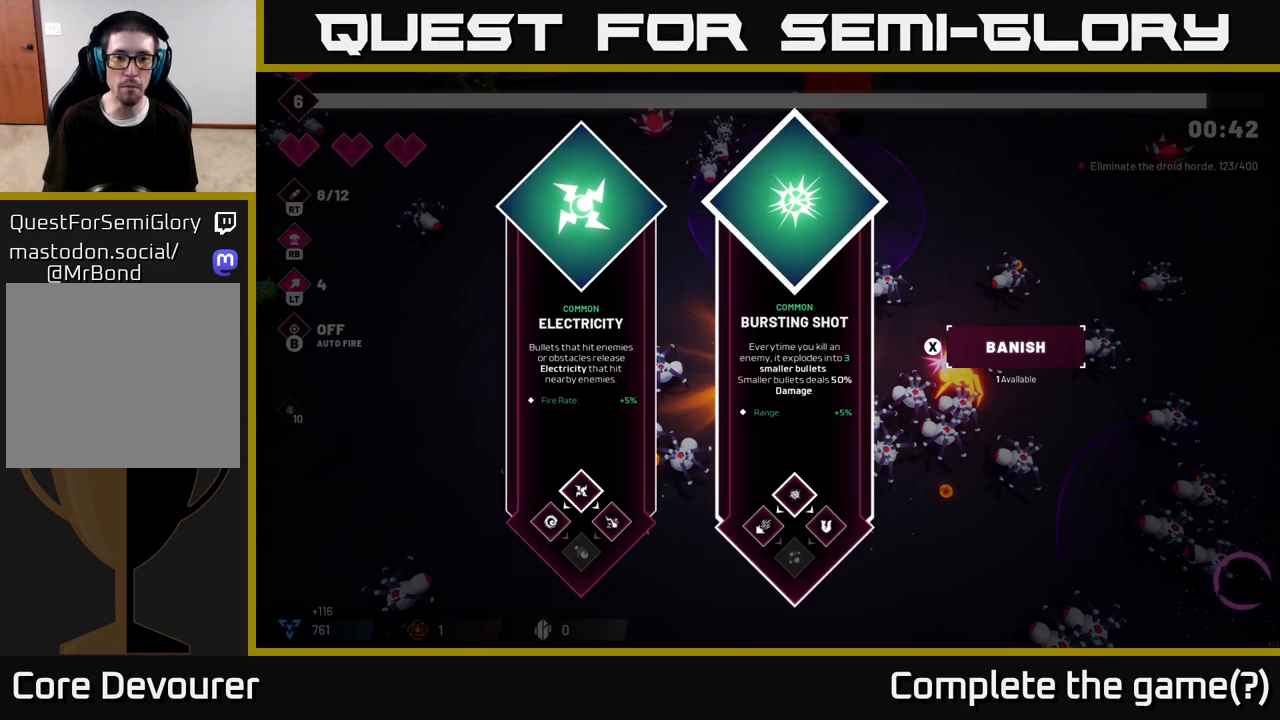
{"dt_ms": 500, "buttons": [], "left_stick": "left", "right_stick": "center", "events": [[467, "left_stick", "left"]]}
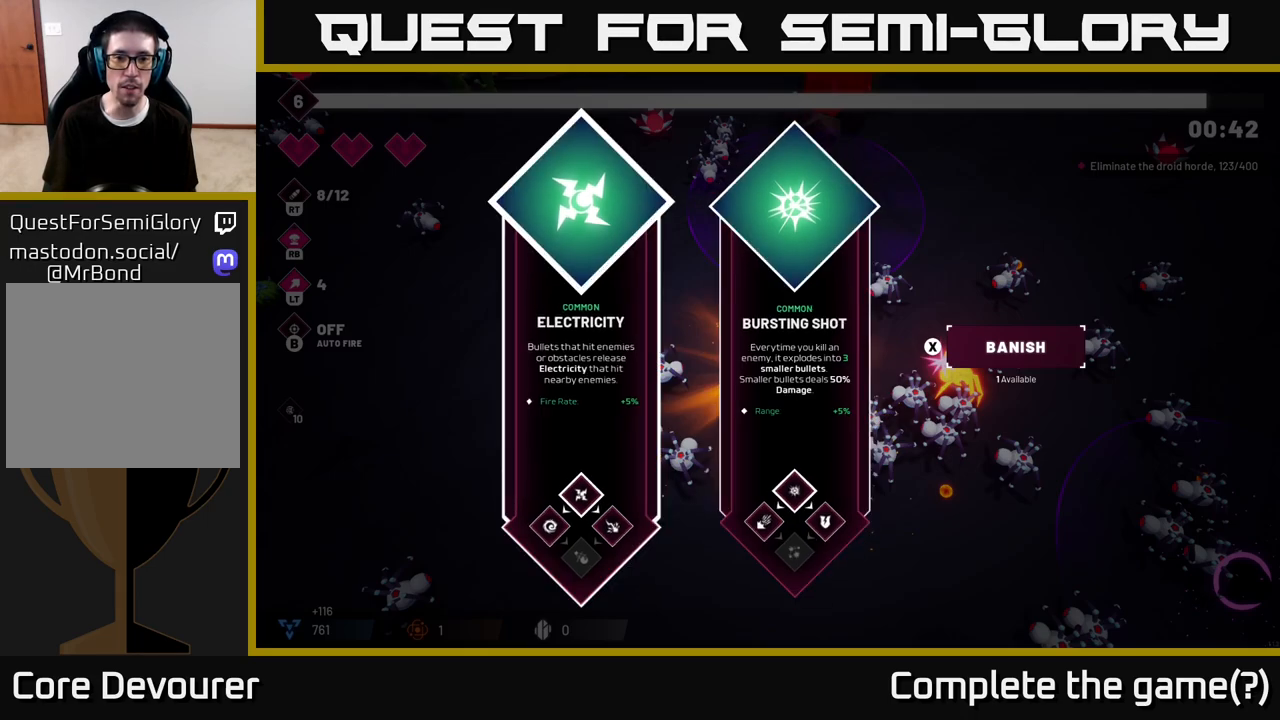
{"dt_ms": 500, "buttons": [], "left_stick": "left", "right_stick": "center", "events": [[167, "left_stick", "right"], [333, "left_stick", "center"], [367, "A", "down"], [467, "A", "up"], [483, "left_stick", "left"]]}
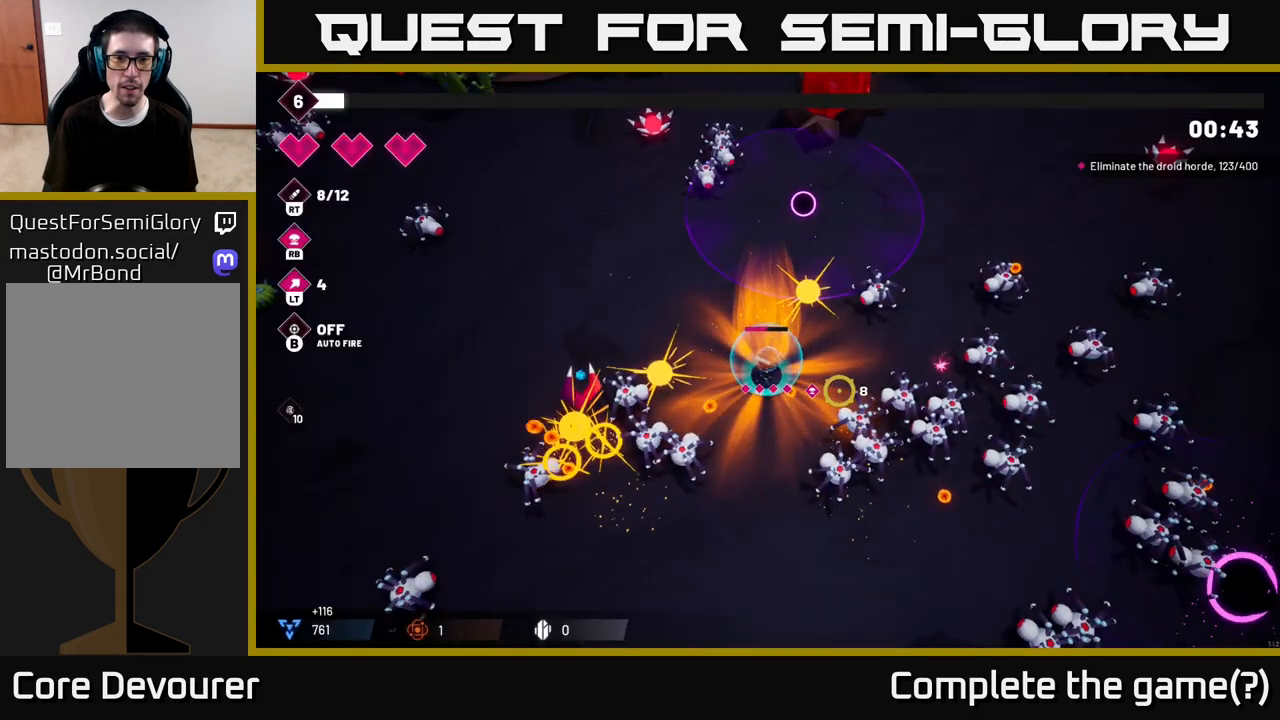
{"dt_ms": 500, "buttons": [], "left_stick": "up-left", "right_stick": "down-right", "events": [[67, "left_stick", "up-left"], [100, "R2", "down"], [150, "right_stick", "down"], [267, "right_stick", "down-right"], [500, "R2", "up"]]}